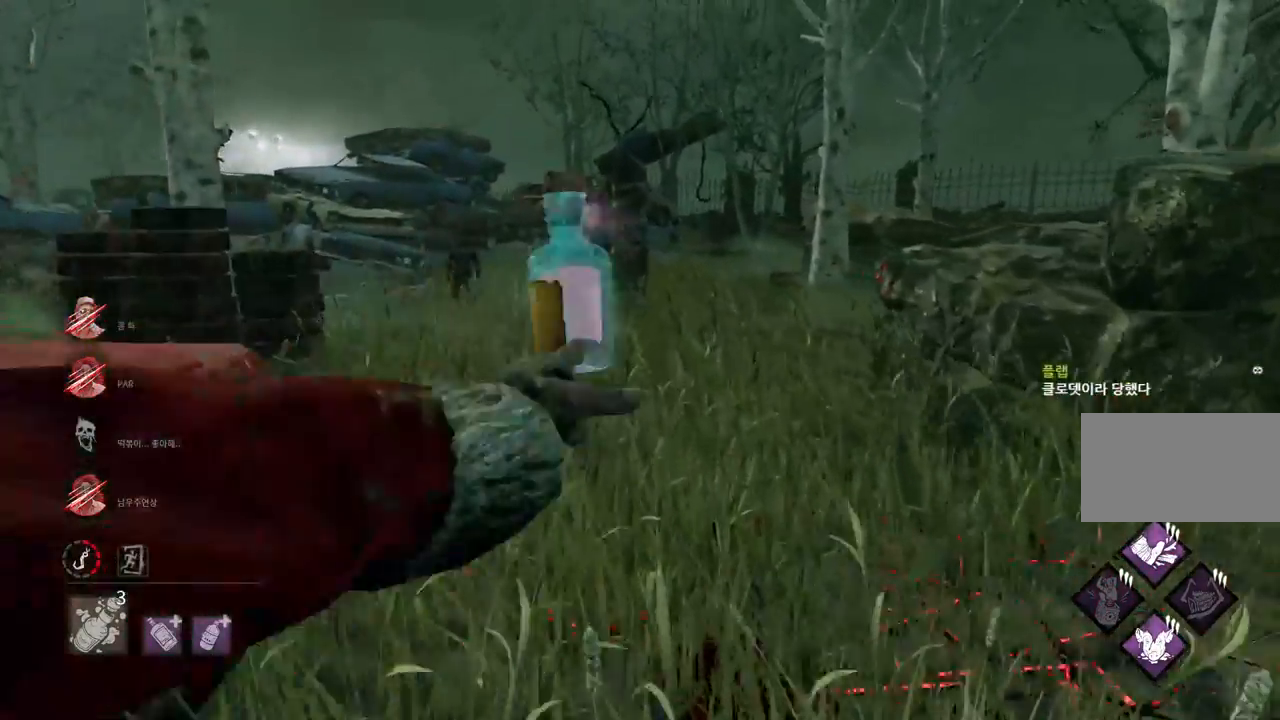
Gameplay with keyboard and mouse; each line is a JSON object with the keys and mouse buttons held at the frame after it. "events" lists presses ("down") and releases ("up") of "a", "ctrl", "d", "e", "q", "s", "shift", "space", "w", "mouse_left", "mouse_wheel", "mouse_right", "mouse_mb4" and "mouse_mb5" between this image and that frame as [ms after this image, input, new state], when the widget could be followed in between. "mouse_left", "mouse_wheel", "mouse_right", "mouse_mb4", "mouse_mb5" = the "left", "wheel", "right", "mb4", "mb5" buttons of the "mouse" list. No other keys are recorded. "wheel" means that the mouse wheel is clicked or scrolled. Mouse movement is not recorded.
{"keys": ["a", "w"], "mouse": [], "events": [[400, "a", "down"]]}
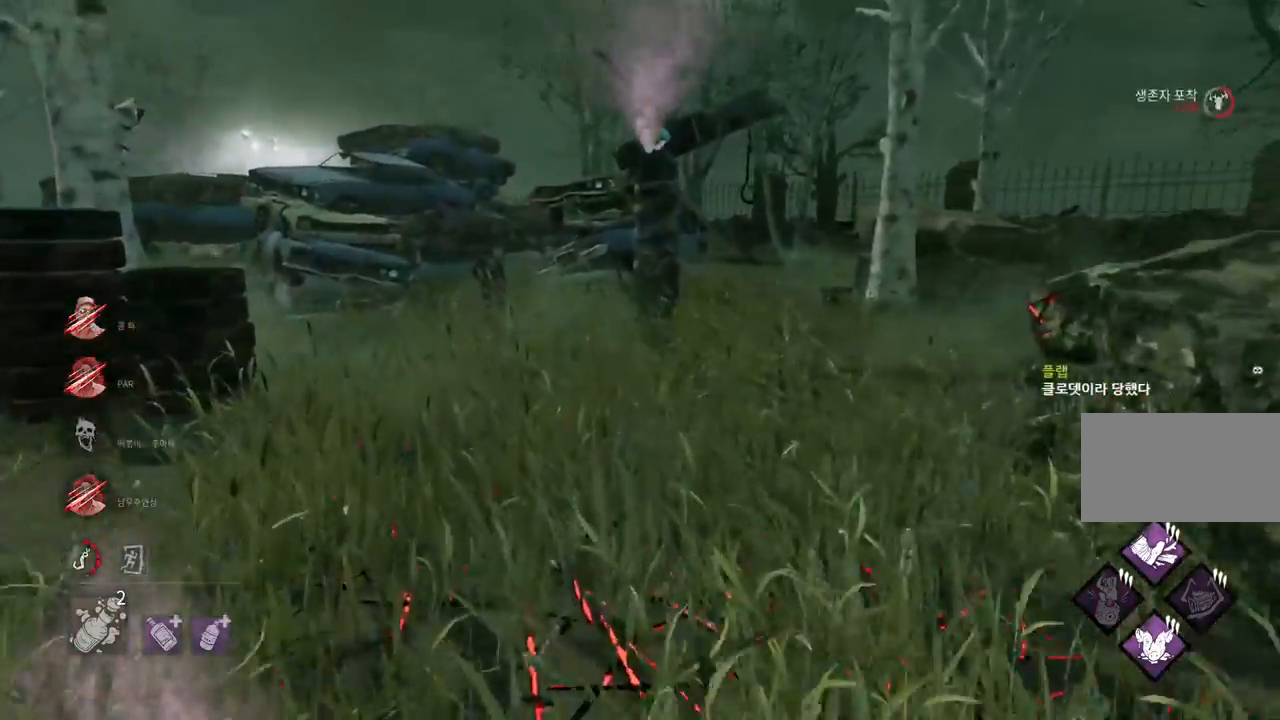
{"keys": ["w"], "mouse": [], "events": [[50, "a", "up"], [217, "a", "down"], [283, "a", "up"]]}
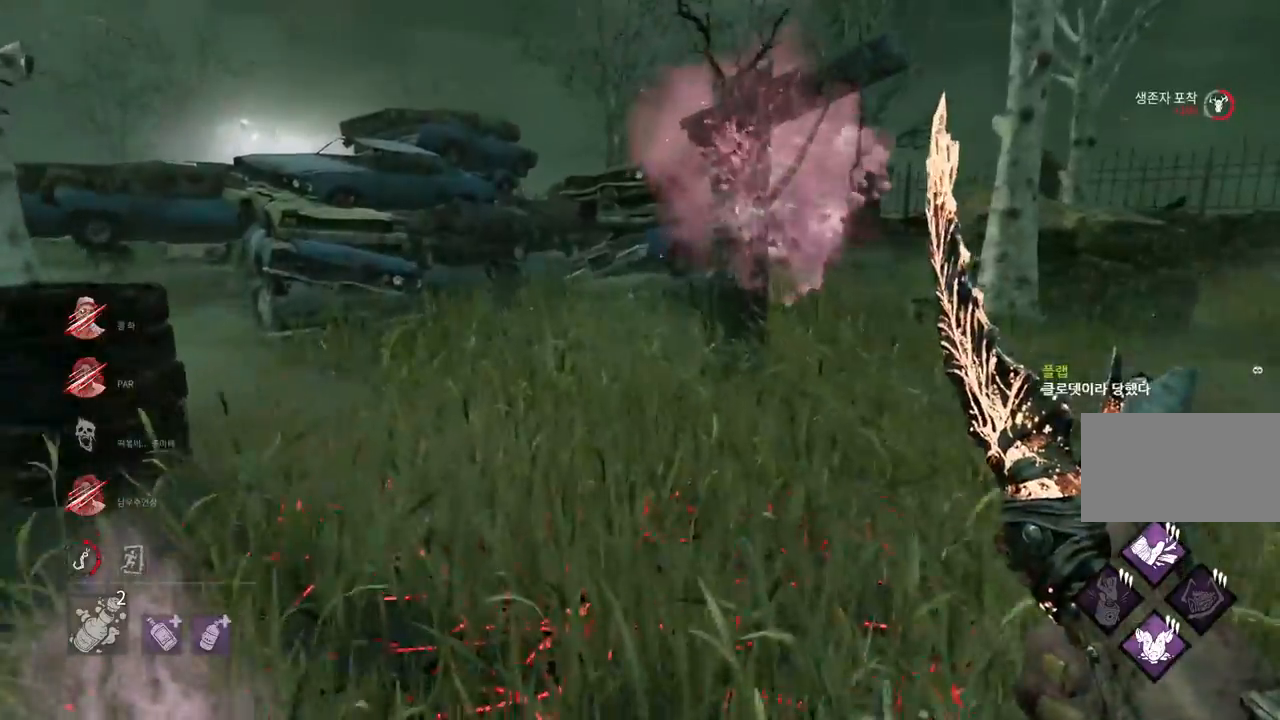
{"keys": ["w"], "mouse": [], "events": [[150, "a", "down"], [267, "a", "up"], [367, "a", "down"], [433, "a", "up"]]}
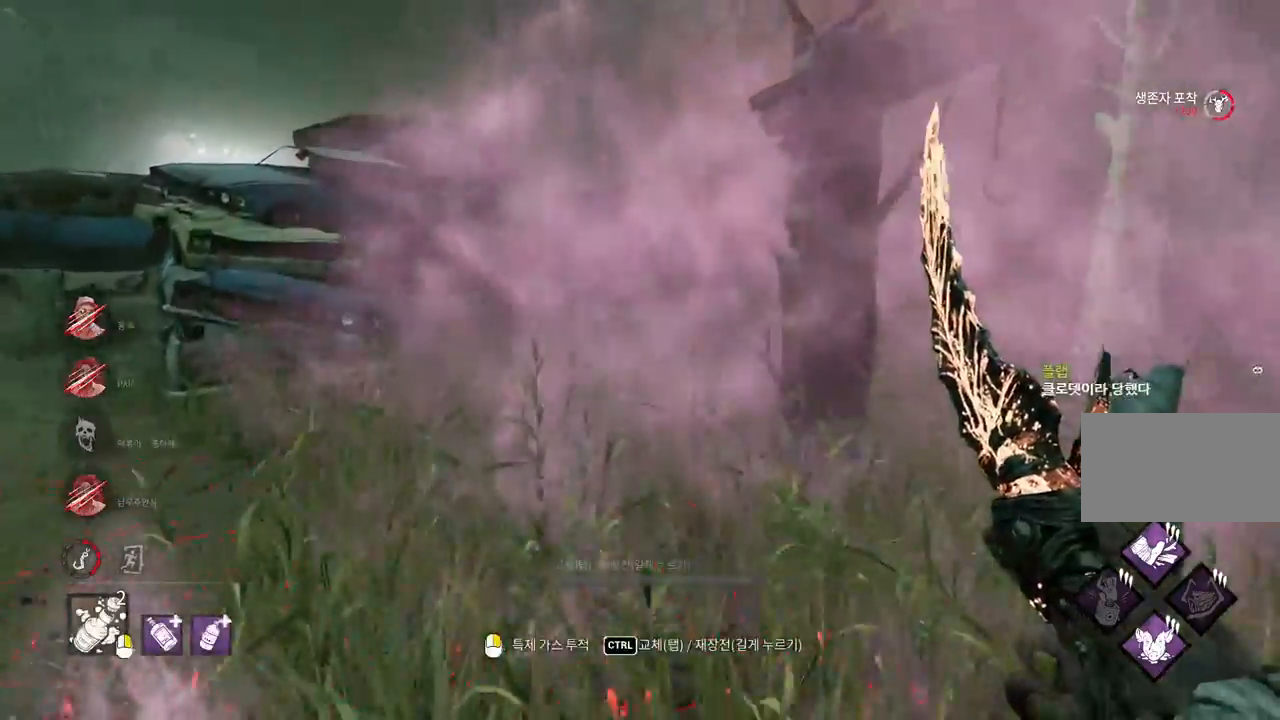
{"keys": ["w"], "mouse": ["right"], "events": [[33, "a", "down"], [67, "mouse_right", "down"], [117, "a", "up"]]}
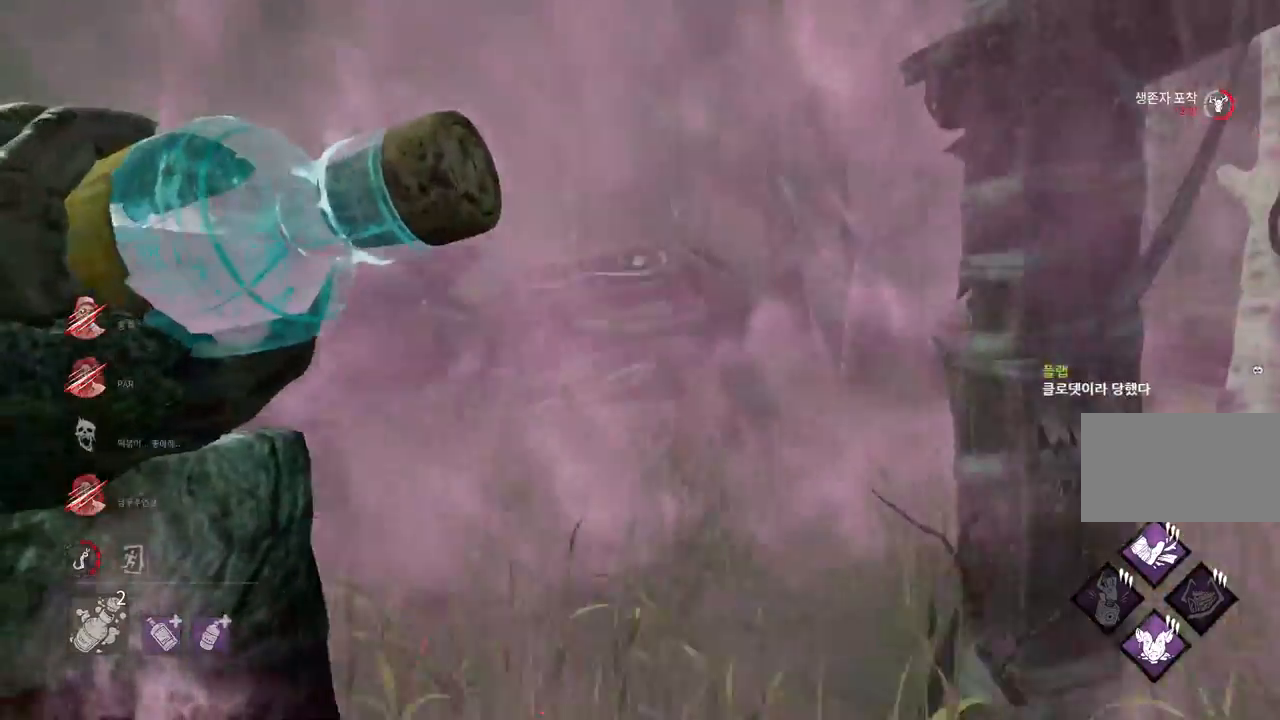
{"keys": ["w"], "mouse": [], "events": [[150, "mouse_right", "up"]]}
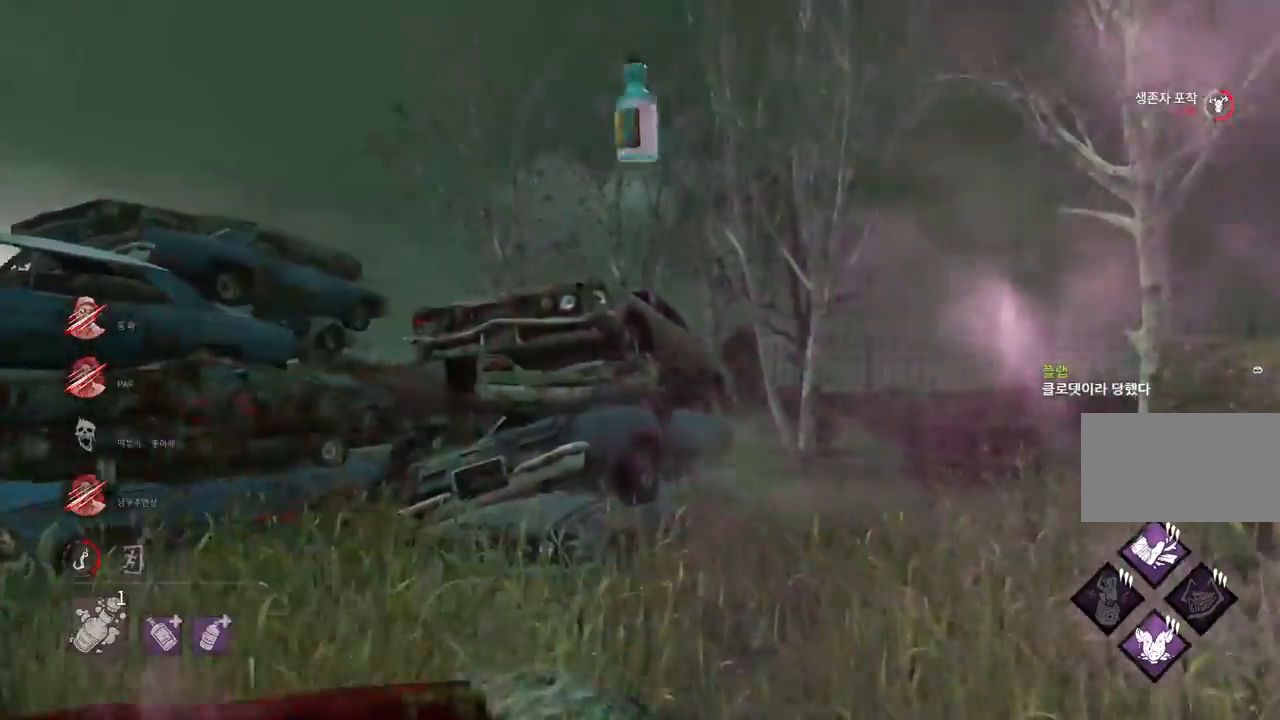
{"keys": ["a", "w"], "mouse": [], "events": [[450, "a", "down"]]}
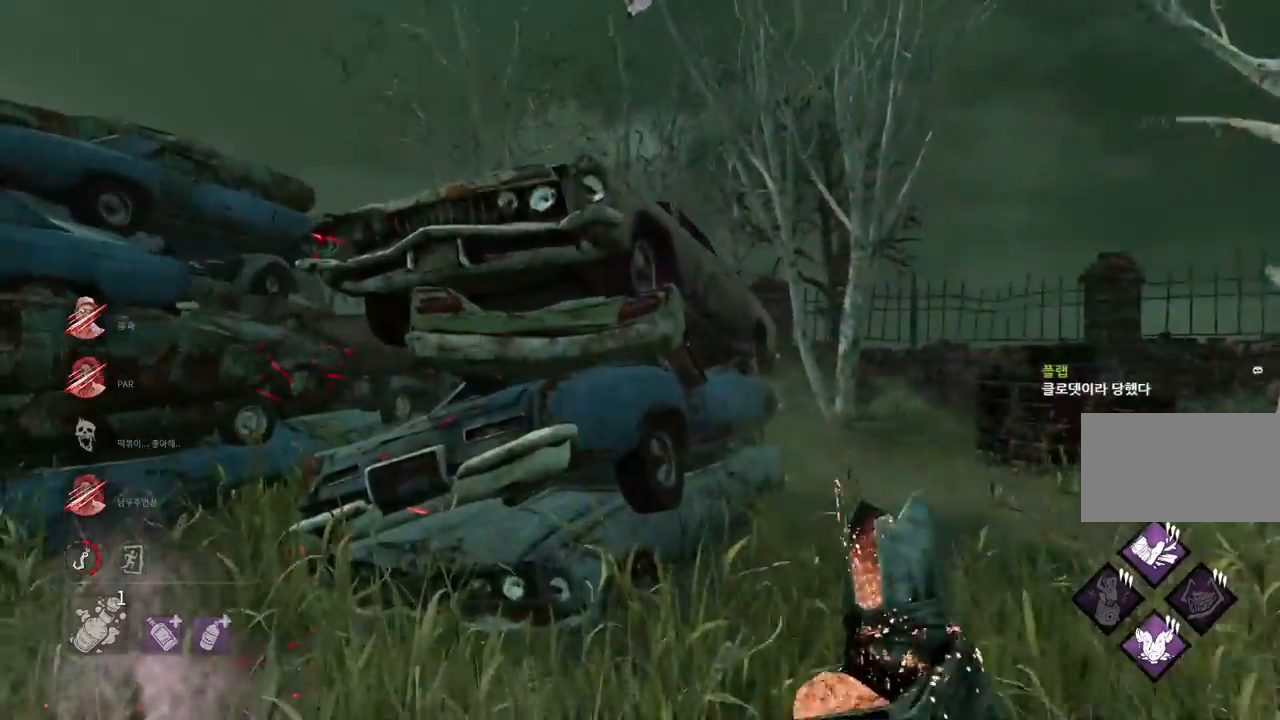
{"keys": ["a"], "mouse": [], "events": [[400, "w", "up"]]}
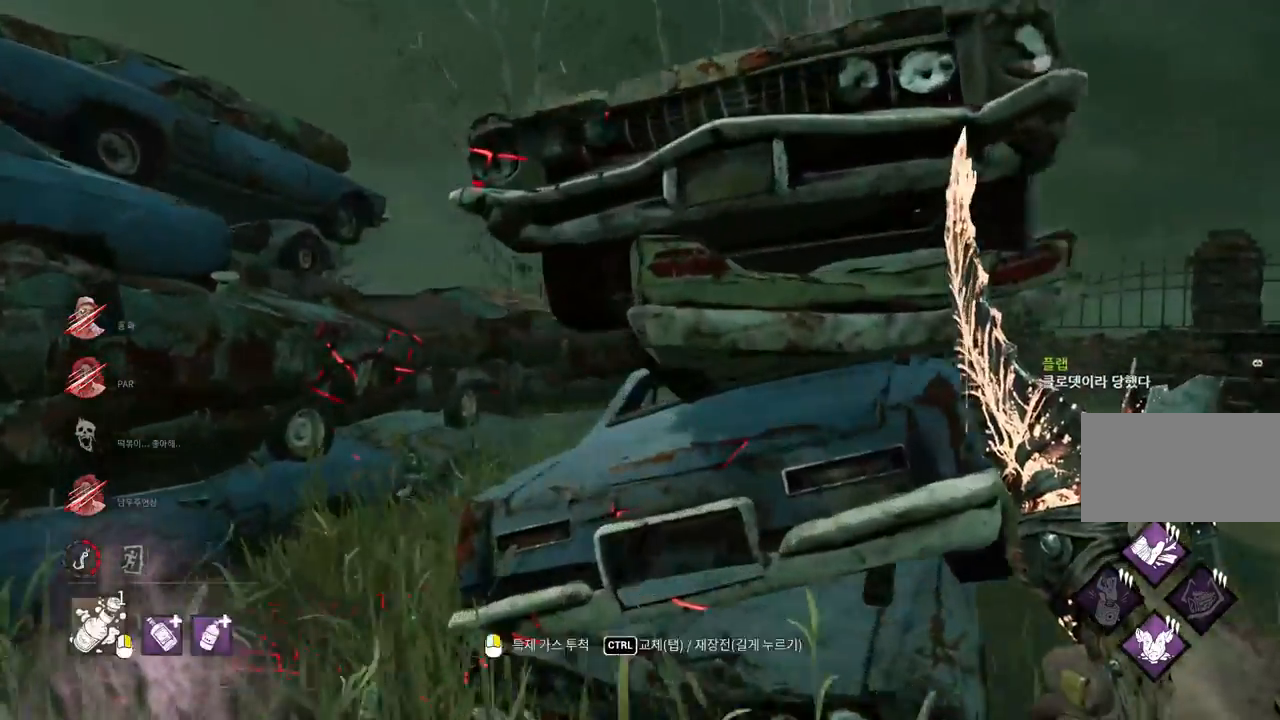
{"keys": ["d", "w"], "mouse": [], "events": [[100, "w", "down"], [300, "a", "up"], [333, "d", "down"]]}
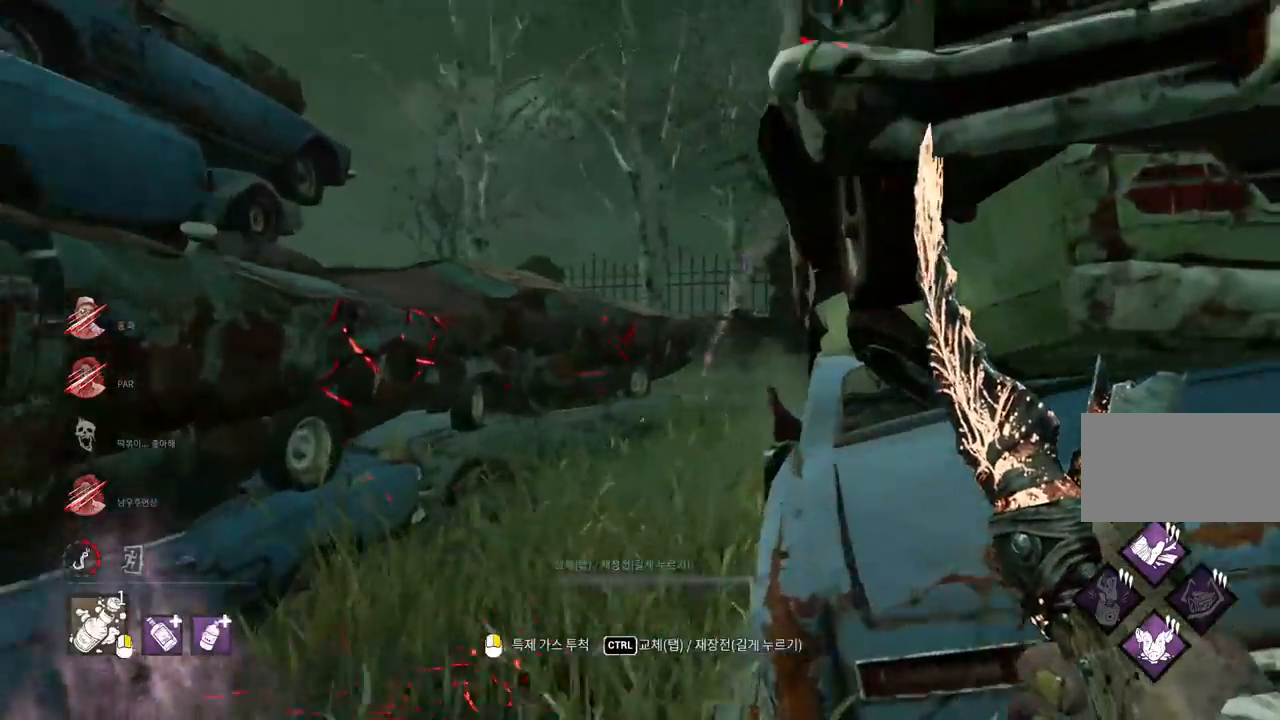
{"keys": ["d", "w"], "mouse": [], "events": [[17, "w", "up"], [233, "w", "down"]]}
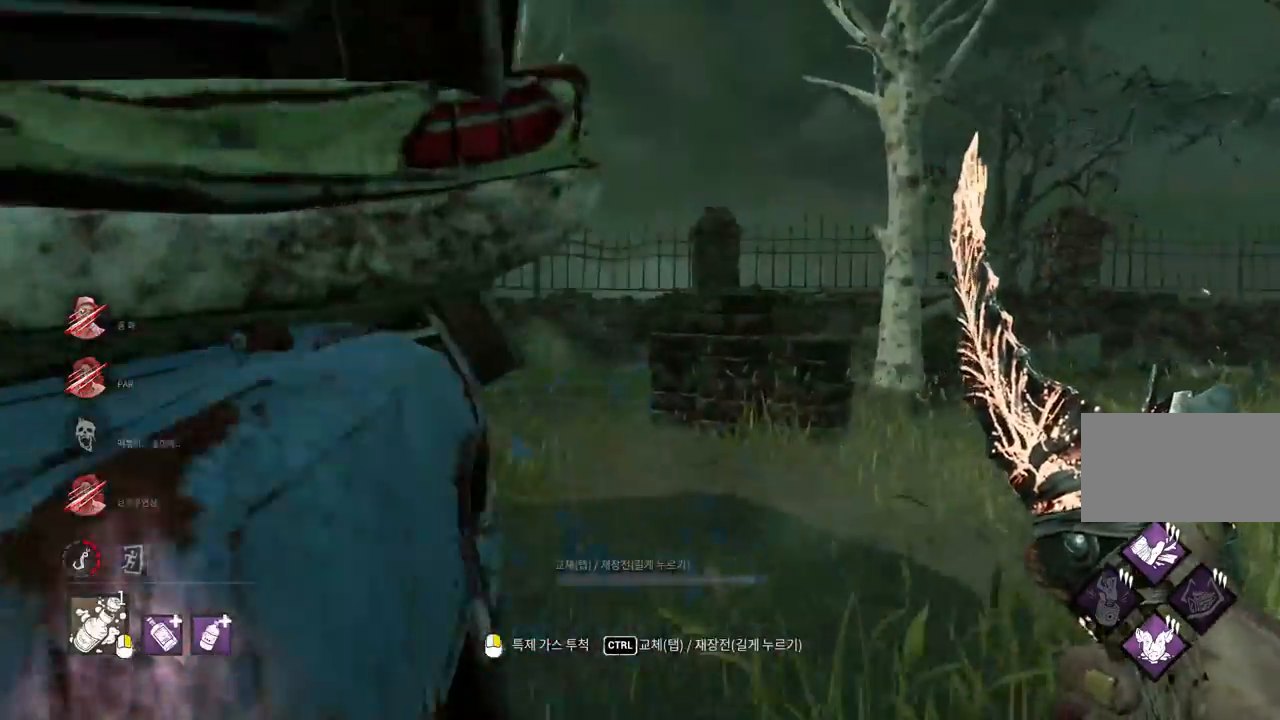
{"keys": ["w"], "mouse": [], "events": [[83, "d", "up"]]}
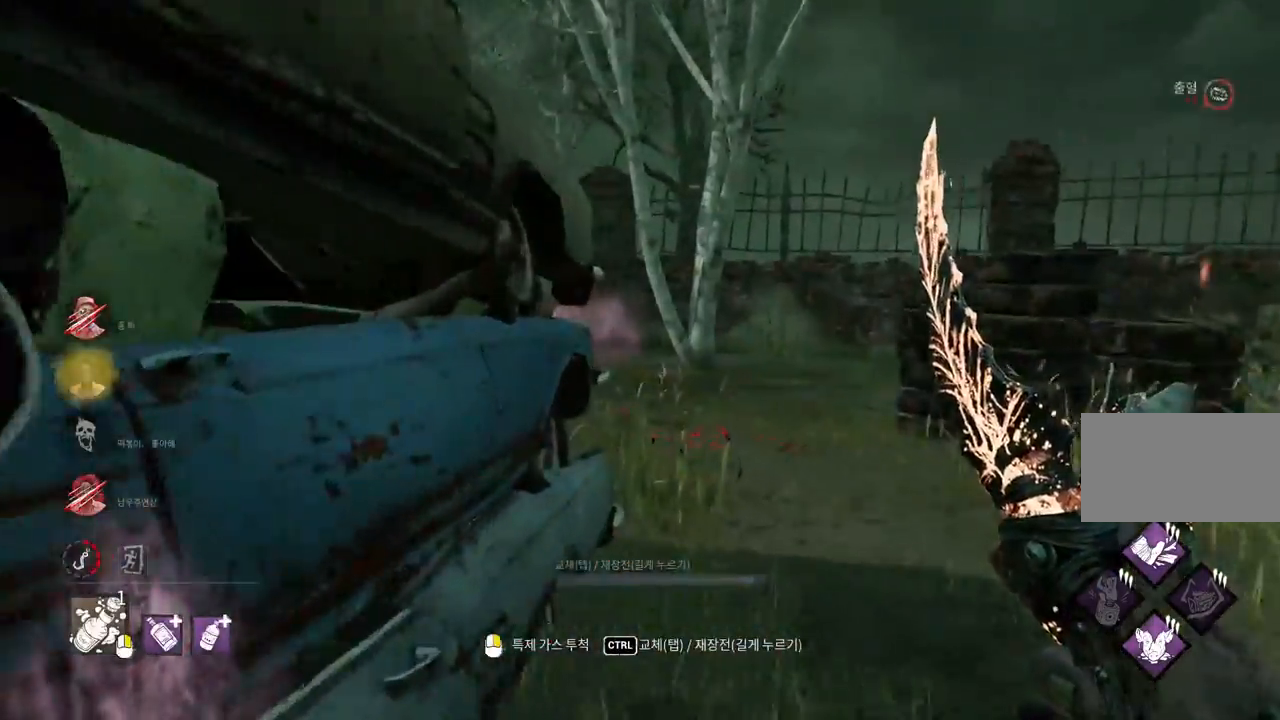
{"keys": ["w"], "mouse": [], "events": [[383, "d", "down"], [500, "d", "up"]]}
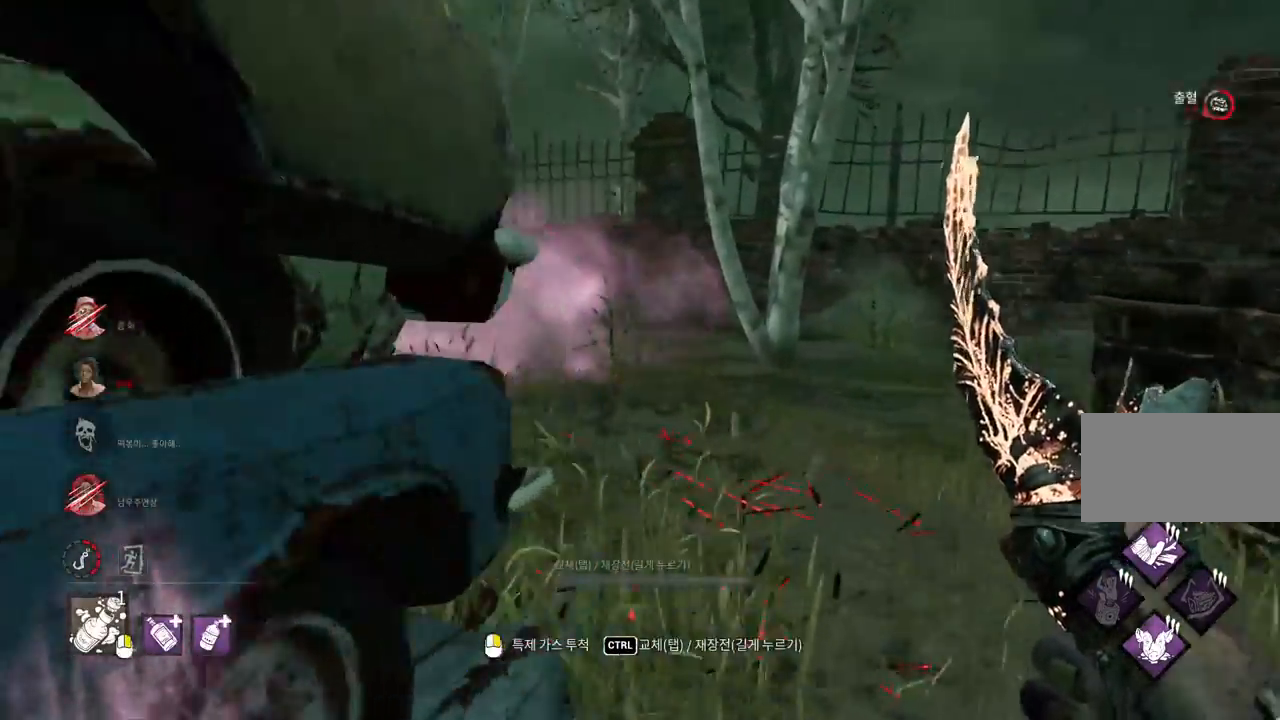
{"keys": ["w"], "mouse": [], "events": [[83, "d", "down"], [183, "d", "up"], [250, "d", "down"], [350, "d", "up"]]}
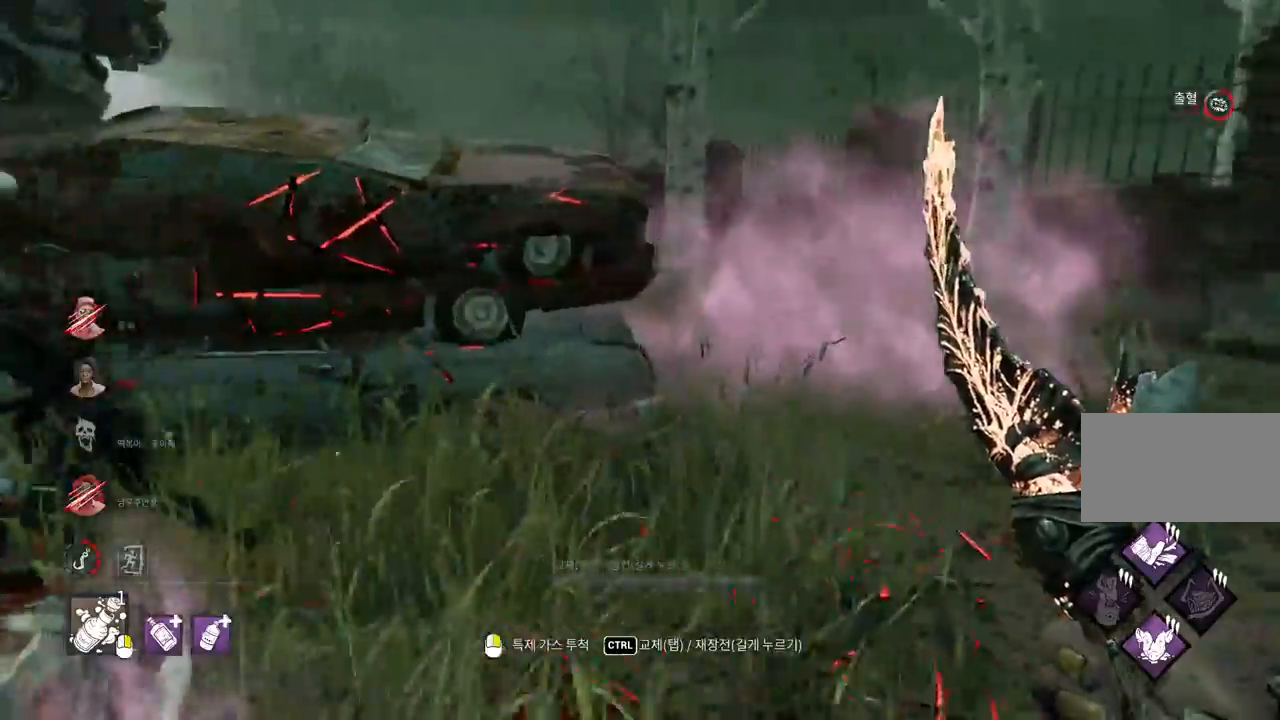
{"keys": ["w"], "mouse": [], "events": []}
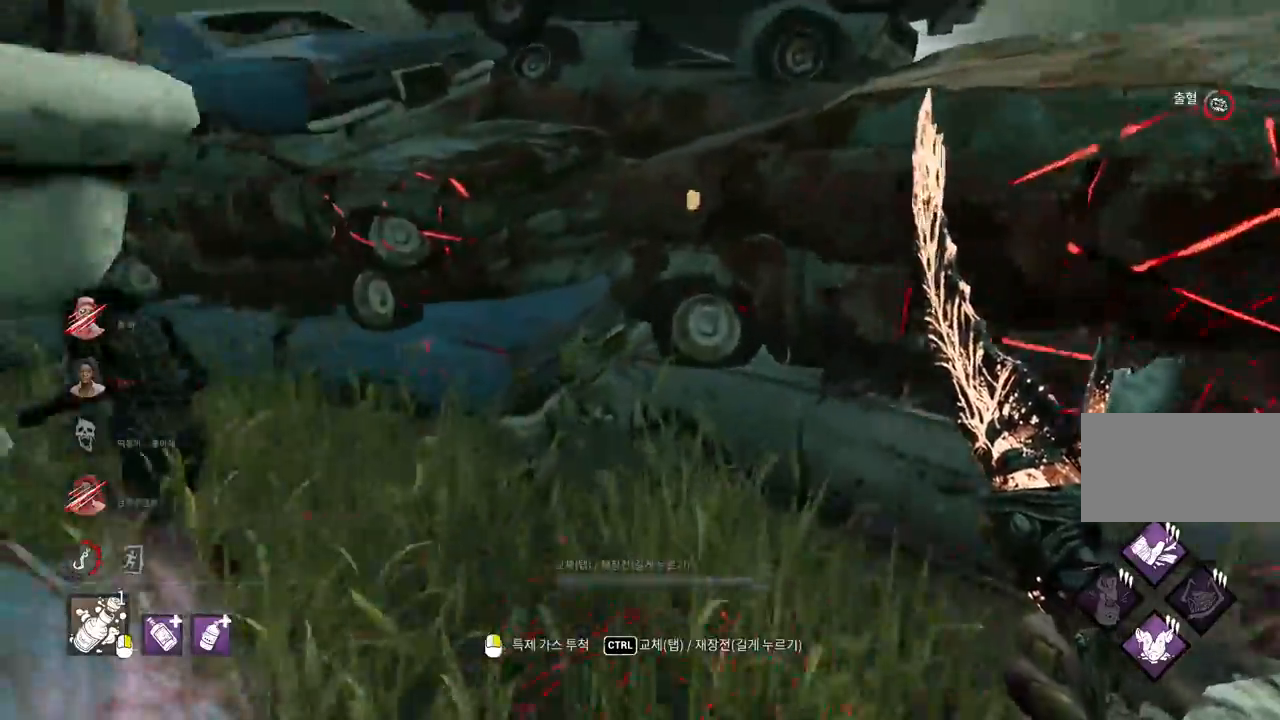
{"keys": ["w"], "mouse": [], "events": []}
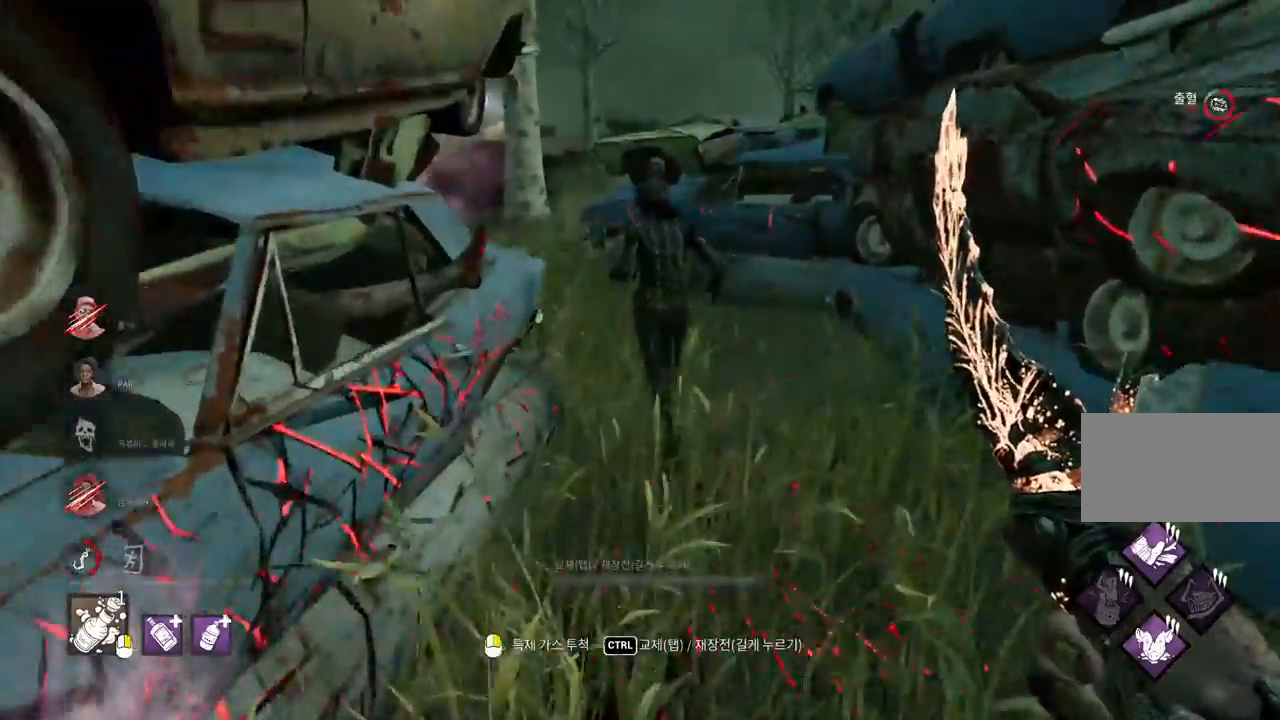
{"keys": ["d", "w"], "mouse": [], "events": [[500, "d", "down"]]}
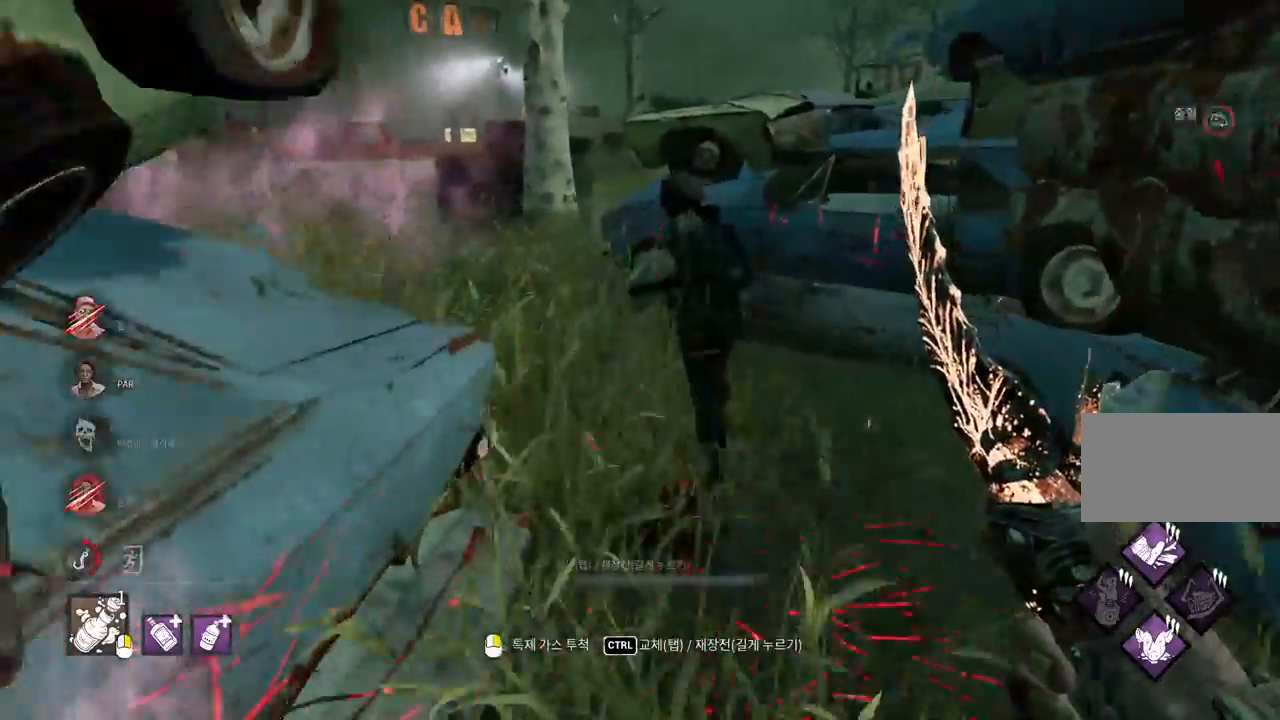
{"keys": ["w"], "mouse": [], "events": [[100, "d", "up"]]}
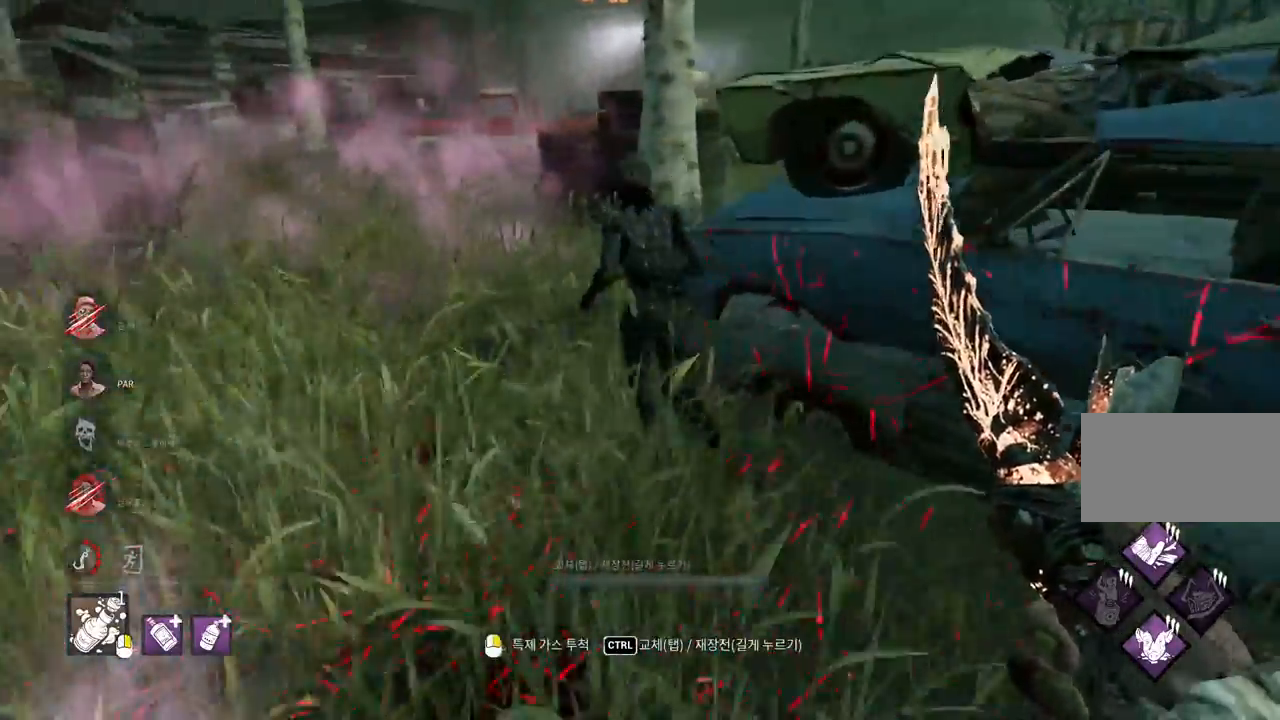
{"keys": ["w"], "mouse": [], "events": []}
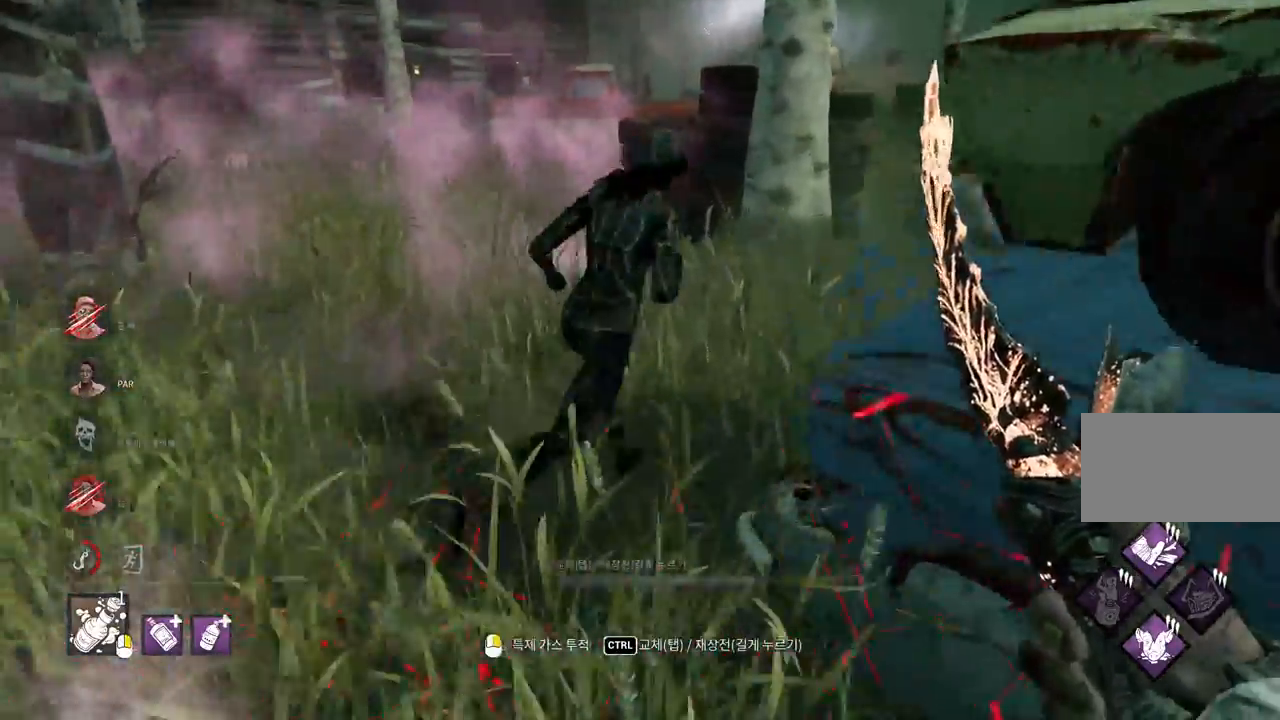
{"keys": ["w"], "mouse": ["left"], "events": [[50, "mouse_left", "down"], [133, "a", "down"], [217, "a", "up"]]}
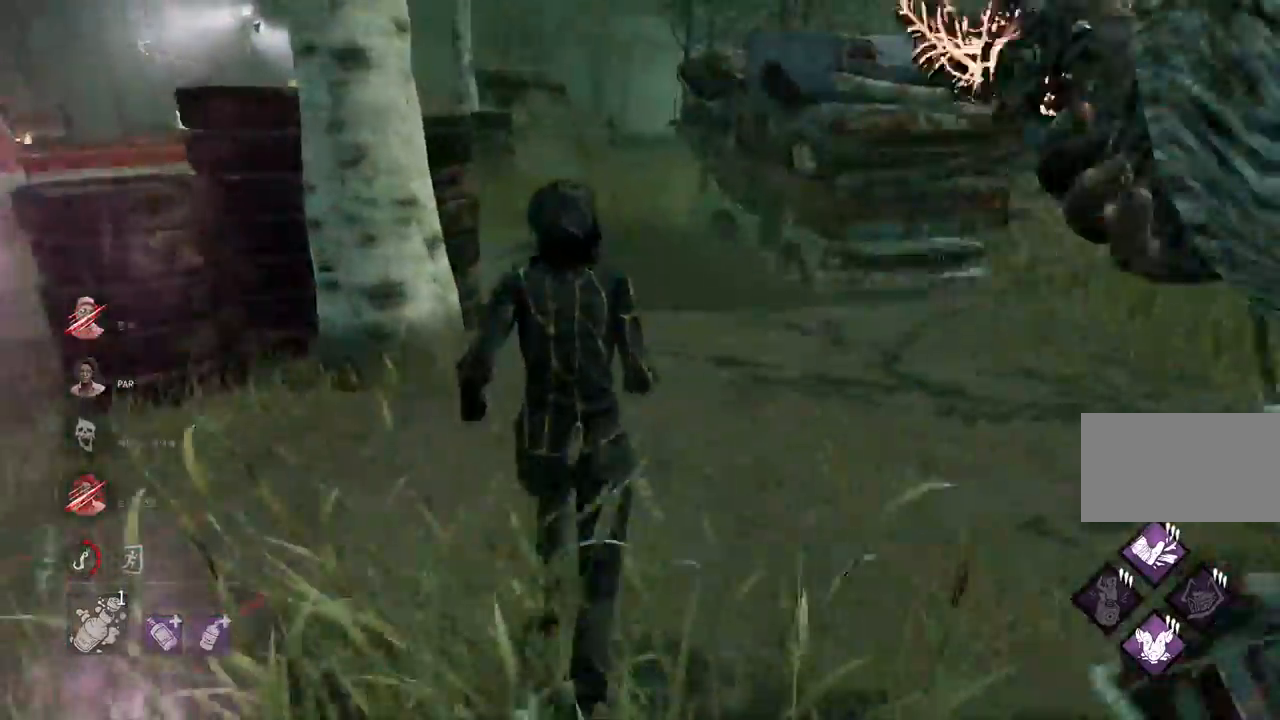
{"keys": ["w"], "mouse": [], "events": [[450, "mouse_left", "up"]]}
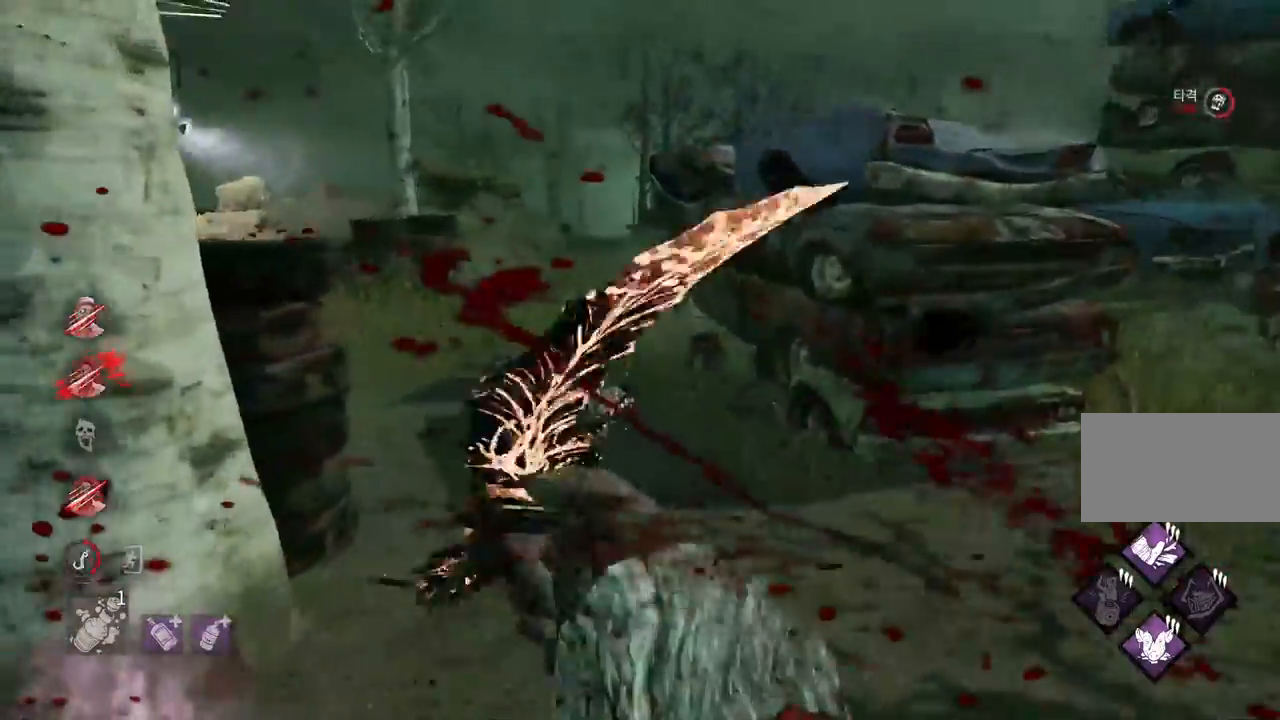
{"keys": ["a", "w"], "mouse": [], "events": [[383, "a", "down"]]}
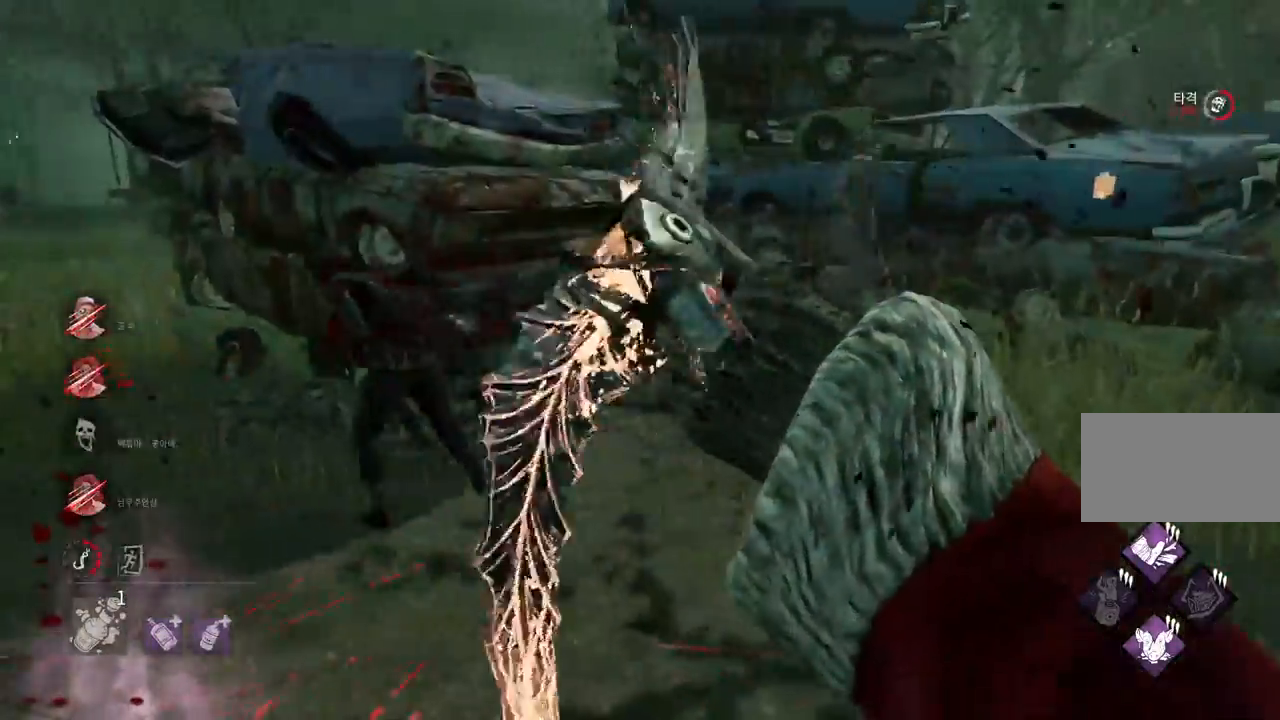
{"keys": ["w"], "mouse": [], "events": [[83, "a", "up"]]}
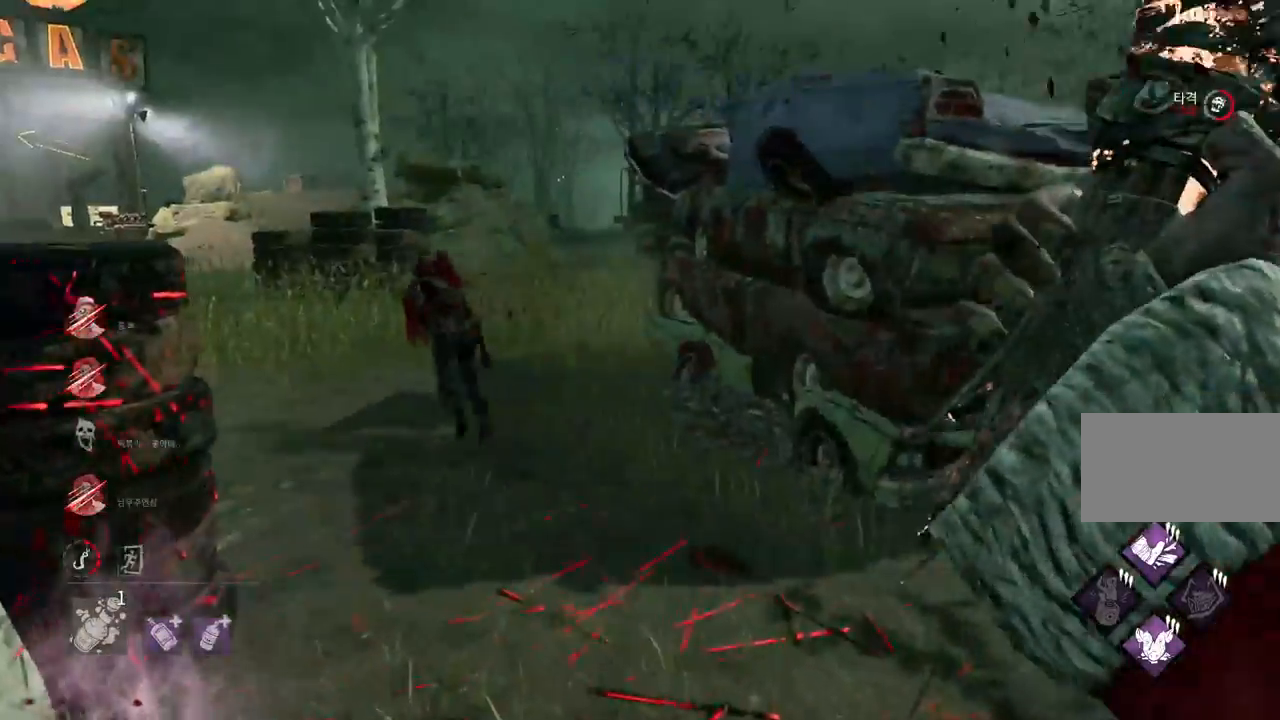
{"keys": ["w"], "mouse": [], "events": []}
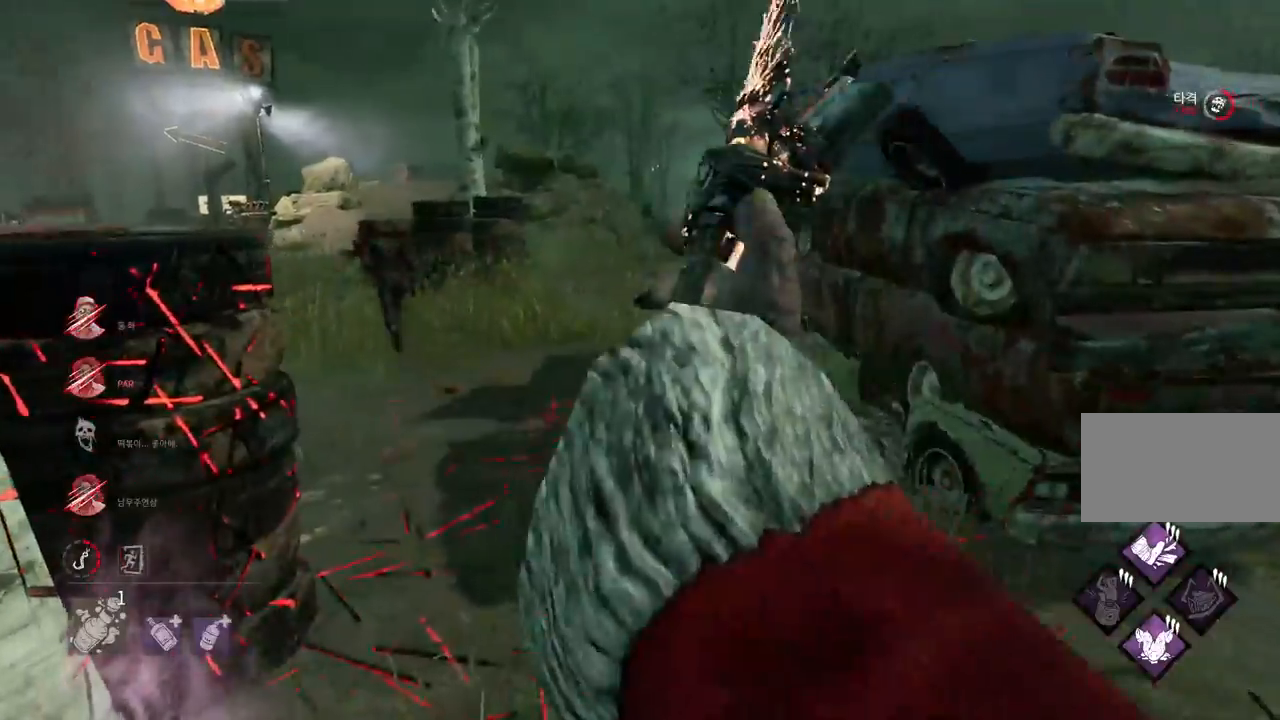
{"keys": ["w"], "mouse": [], "events": []}
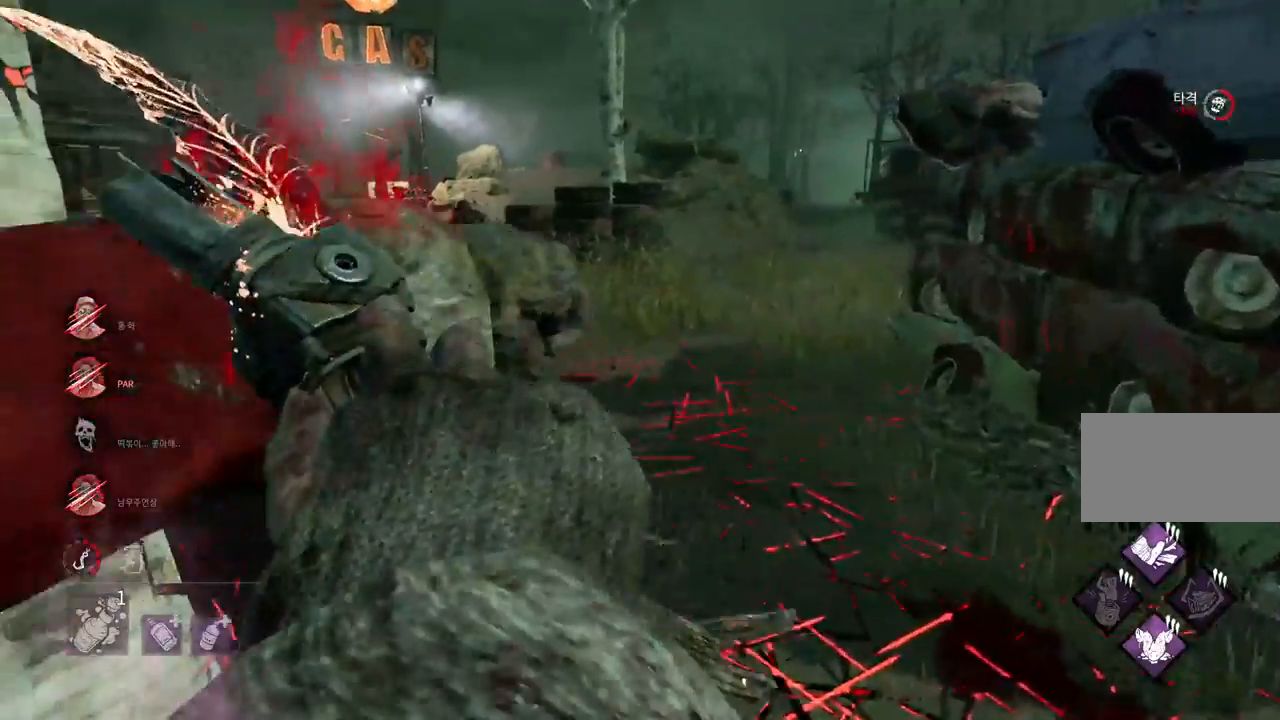
{"keys": ["d", "w"], "mouse": [], "events": [[133, "d", "down"]]}
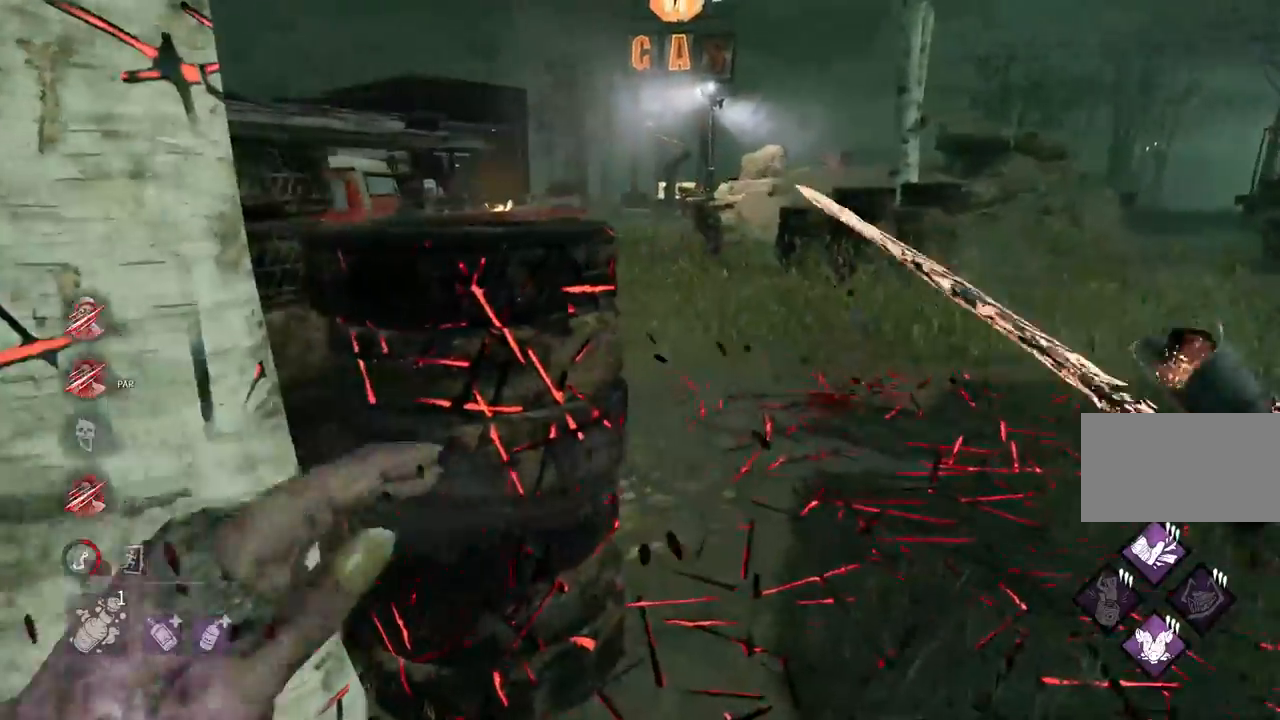
{"keys": ["w"], "mouse": [], "events": [[183, "d", "up"]]}
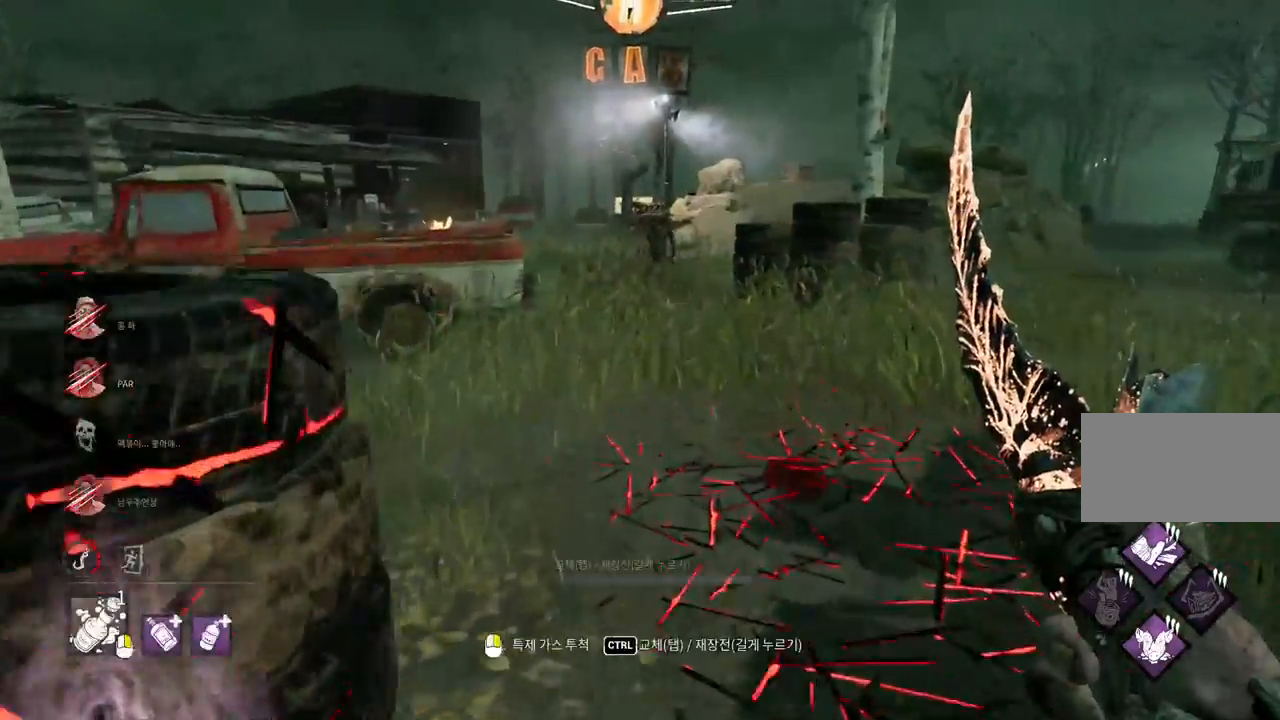
{"keys": ["w"], "mouse": ["right"], "events": [[167, "ctrl", "down"], [300, "ctrl", "up"], [433, "mouse_right", "down"]]}
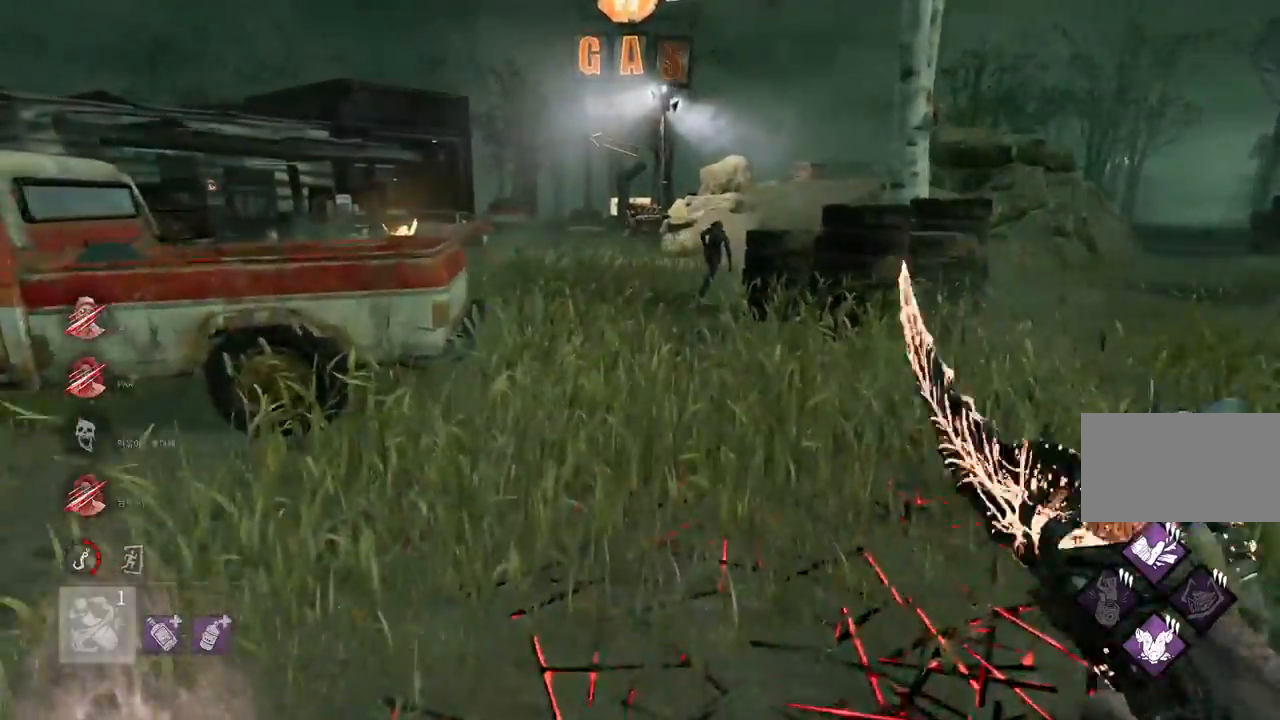
{"keys": ["w"], "mouse": ["right"], "events": [[150, "a", "down"], [283, "a", "up"]]}
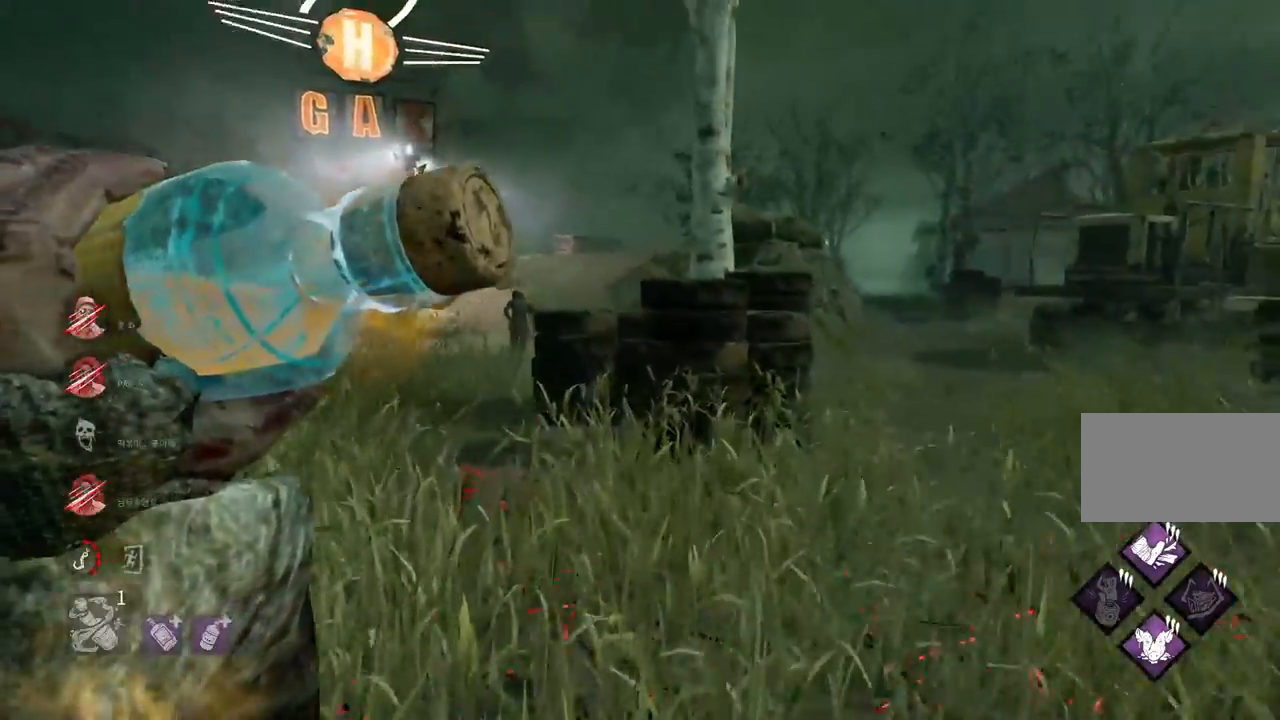
{"keys": ["w"], "mouse": [], "events": [[117, "mouse_right", "up"]]}
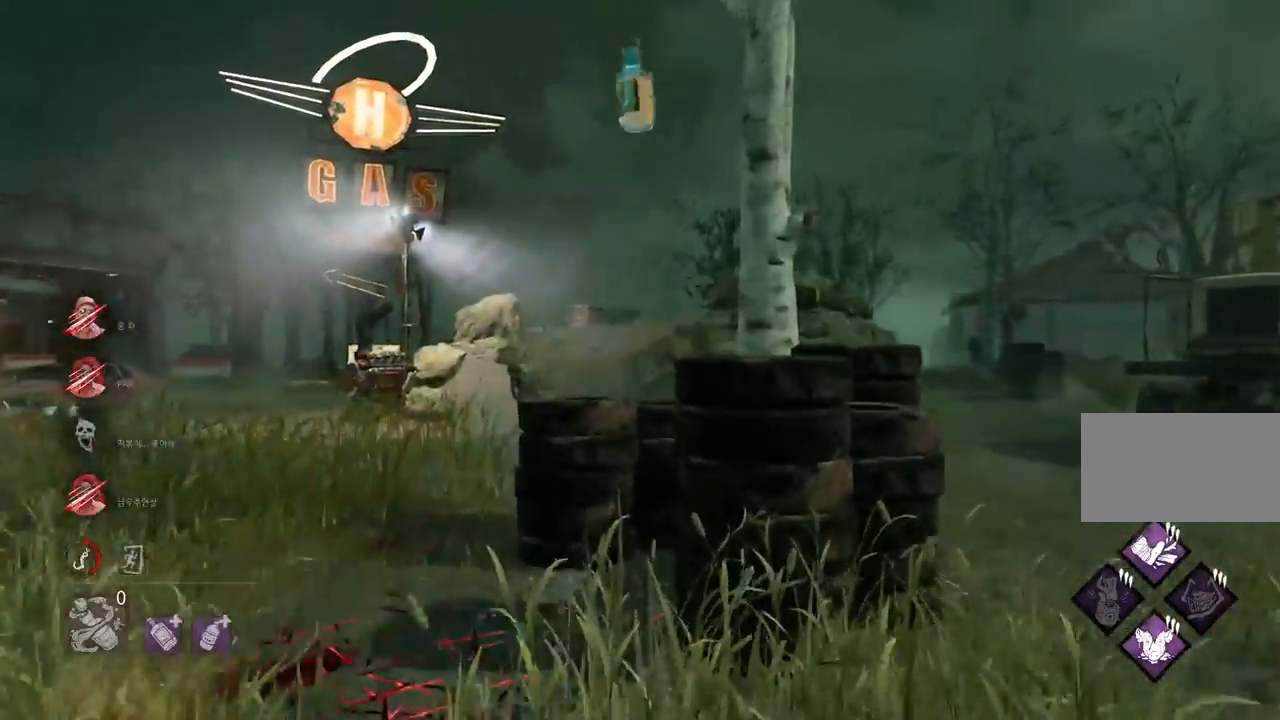
{"keys": ["a", "w"], "mouse": [], "events": [[100, "a", "down"], [333, "a", "up"], [450, "a", "down"]]}
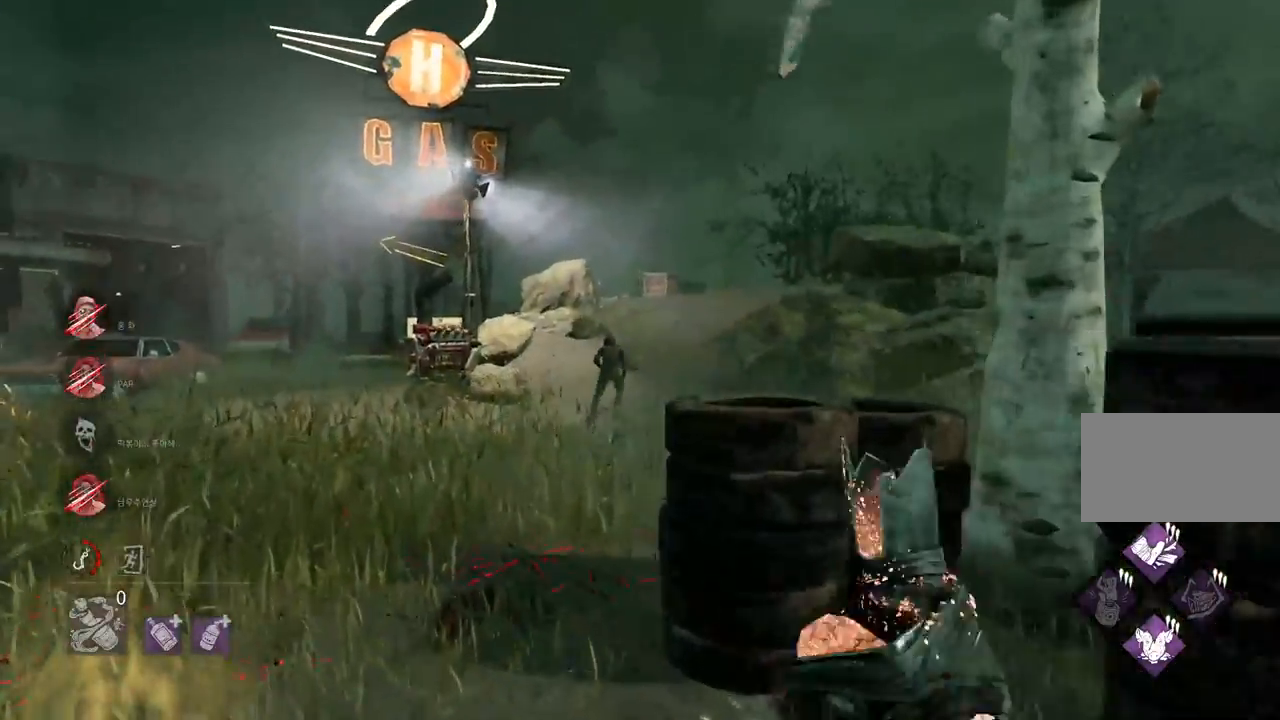
{"keys": ["w"], "mouse": [], "events": [[50, "a", "up"], [183, "a", "down"], [250, "a", "up"], [383, "a", "down"], [483, "a", "up"]]}
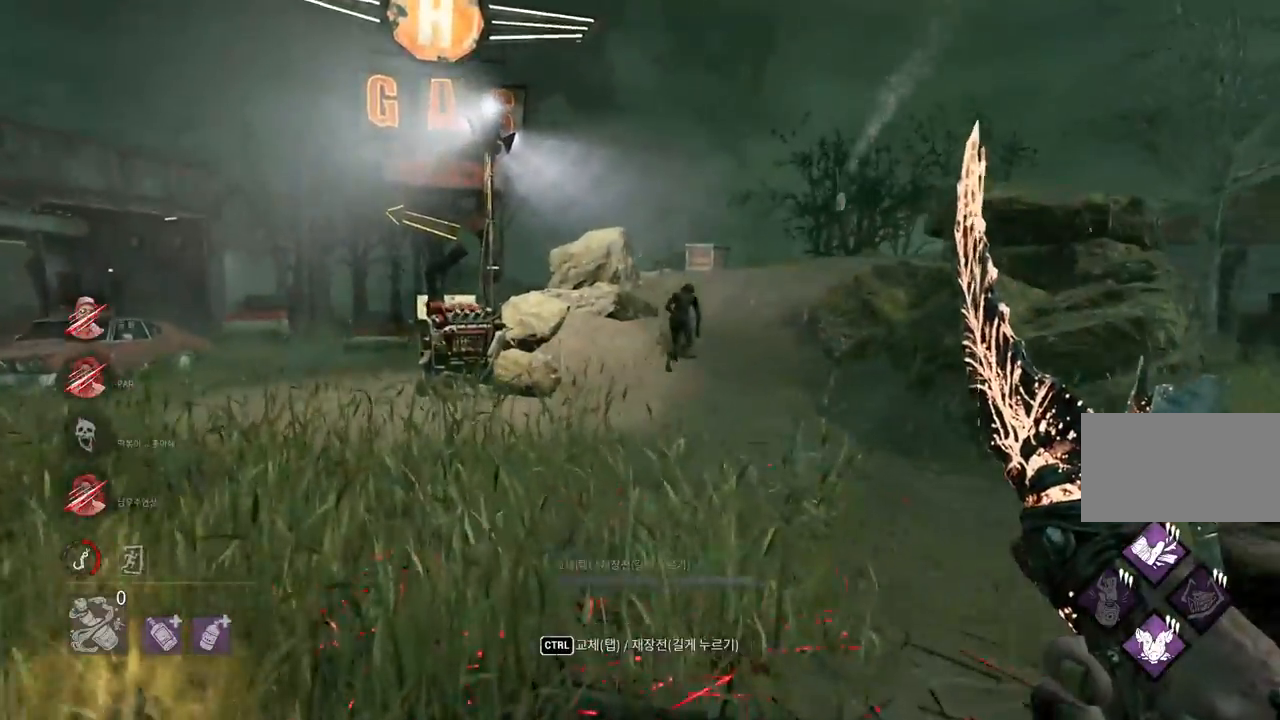
{"keys": ["w"], "mouse": [], "events": []}